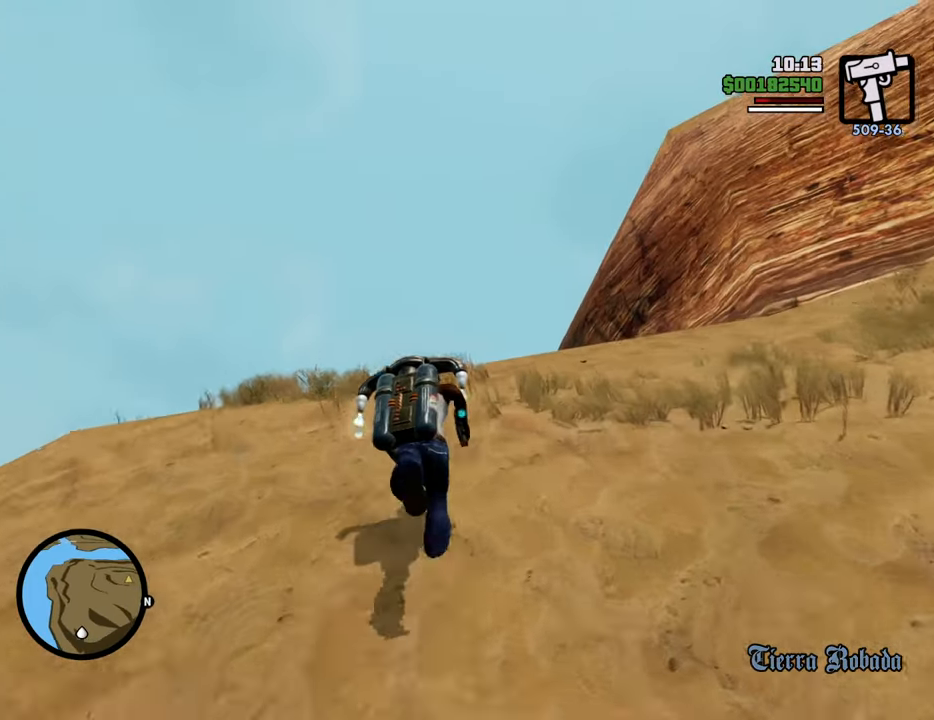
Gameplay with keyboard and mouse; each line is a JSON object with the keys and mouse buttons held at the frame after it. "events" lists presses ("down") and releases ("up") of "1", "2", "3", "4", "5", "6", "8", "a", "alt", "c", "ctrl", "d", "down", "e", "escape", "f", "f1", "f2", "f3", "g", "h", "left", "num2", "q", "r", "right", "s", "shift", "space", "t", "tab", "up", "v", "w", "x", "z", "mouse_left", "mouse_middle", "mouse_right", "mouse_wheel_up" and "mouse_wheel_down" between this image and that frame as [ms after this image, input, new state], when the widget could be followed in between. "mouse_left", "mouse_middle", "mouse_right", "mouse_wheel_up", "mouse_wheel_down" = the "left", "middle", "right", "wheel_up", "wheel_down" buttons of the "mouse" list. No other keys are recorded. Mouse movement is not recorded.
{"keys": ["shift", "w"], "mouse": [], "events": []}
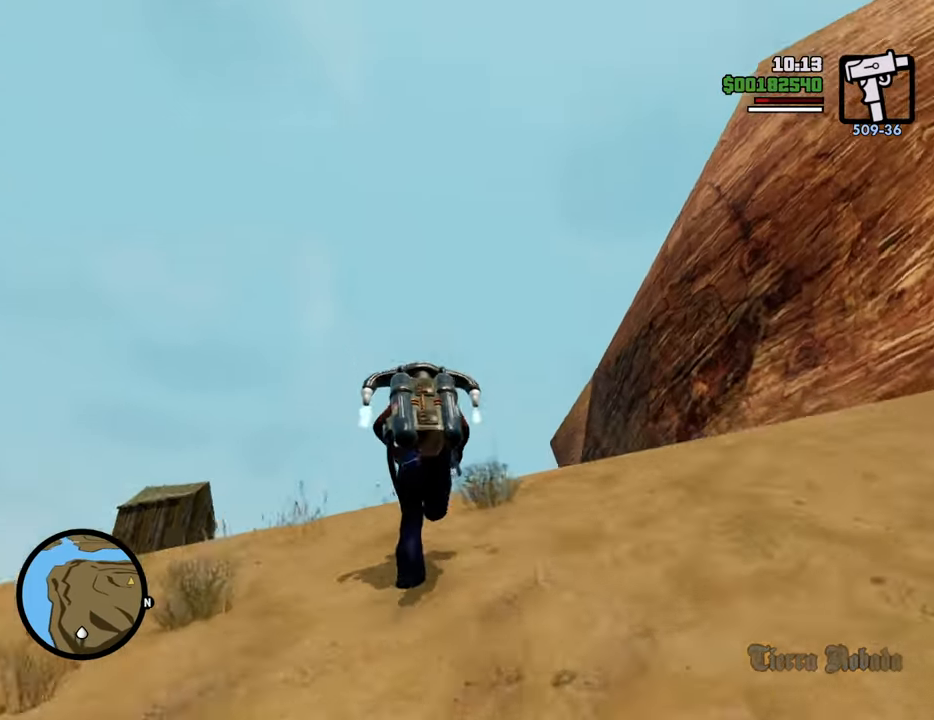
{"keys": ["shift", "w"], "mouse": [], "events": []}
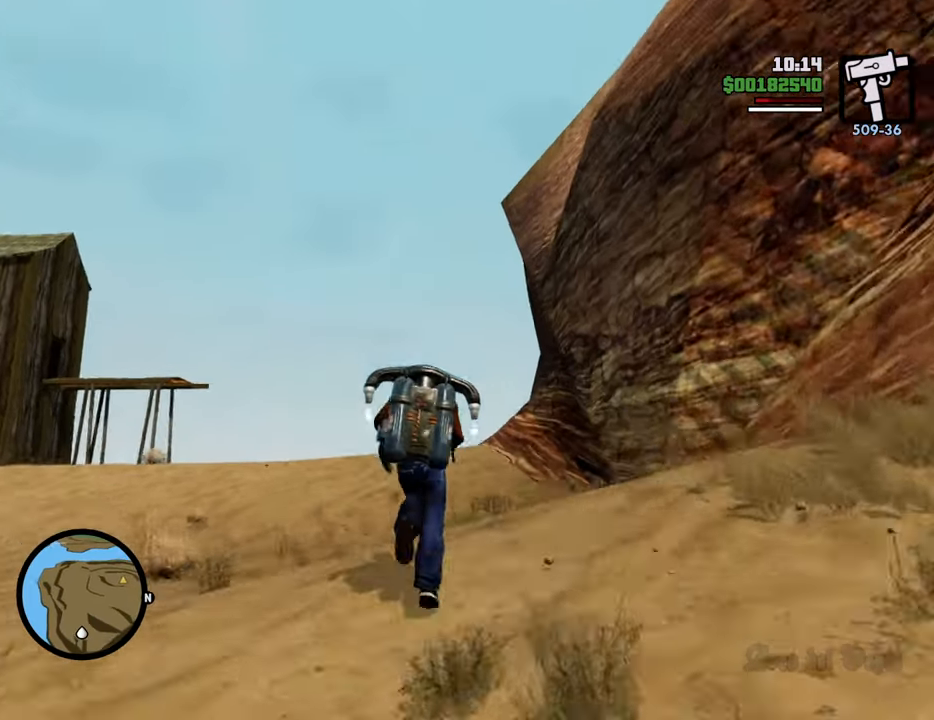
{"keys": ["d", "shift", "w"], "mouse": [], "events": [[351, "d", "down"]]}
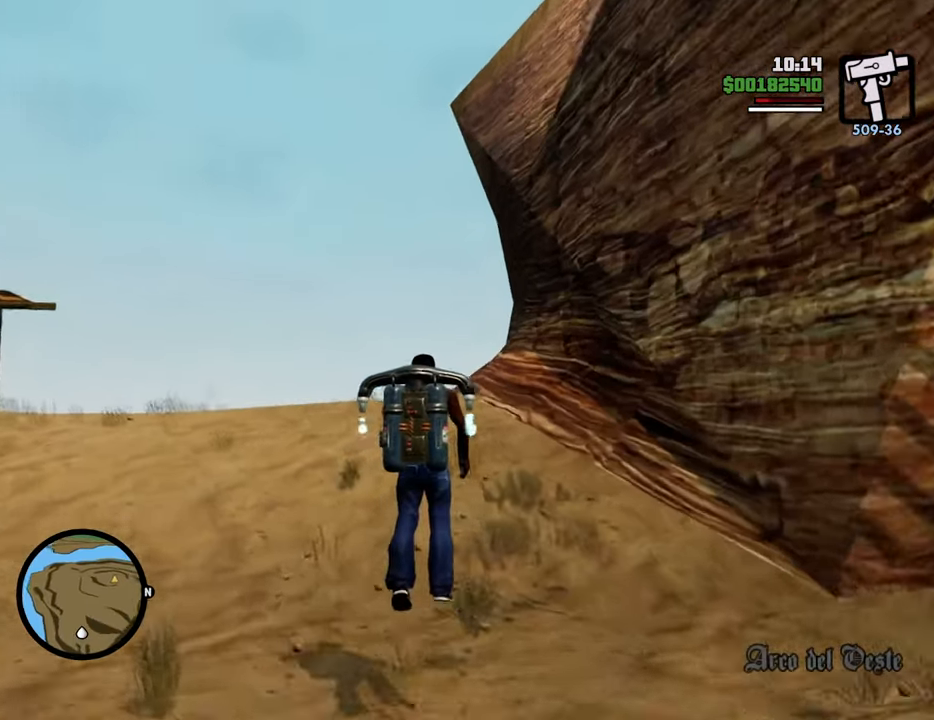
{"keys": ["d", "shift", "w"], "mouse": [], "events": []}
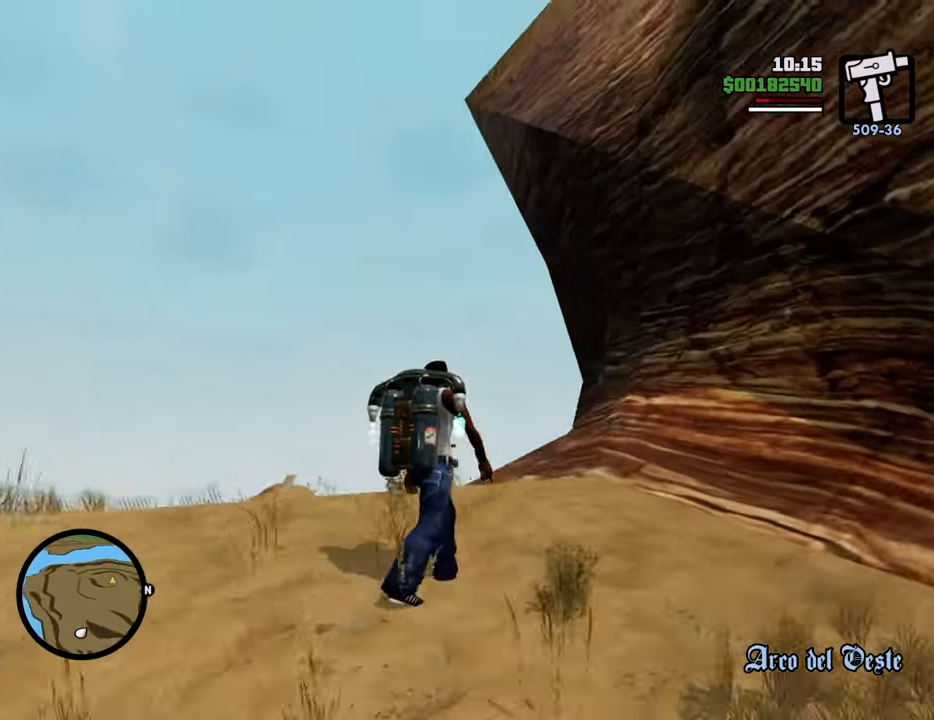
{"keys": ["a", "shift"], "mouse": [], "events": [[67, "w", "up"], [117, "d", "up"], [485, "a", "down"]]}
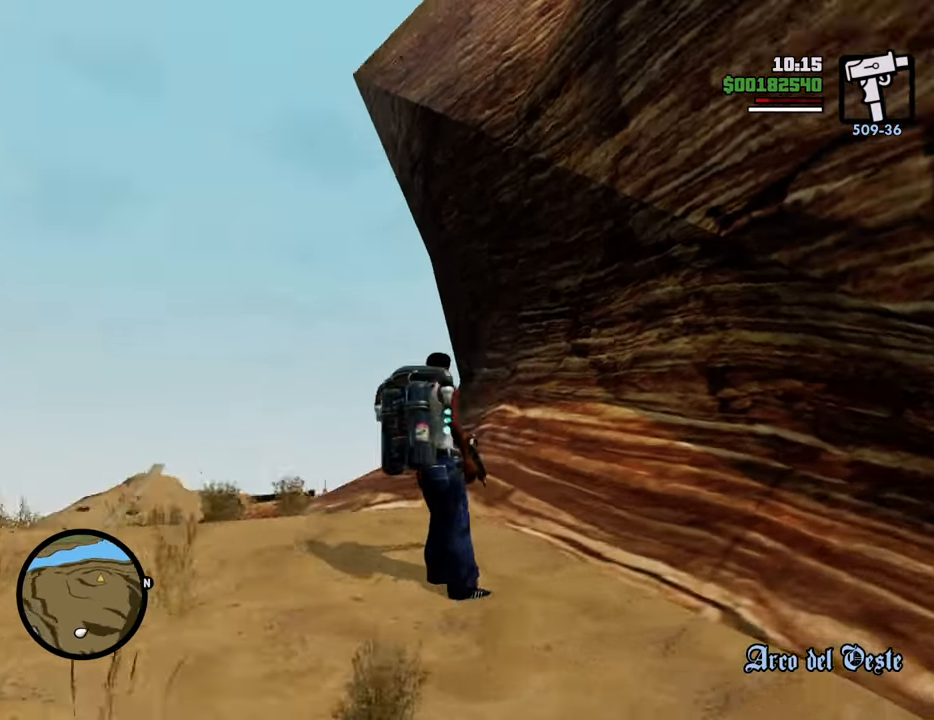
{"keys": ["a", "shift"], "mouse": [], "events": [[134, "w", "down"], [452, "w", "up"]]}
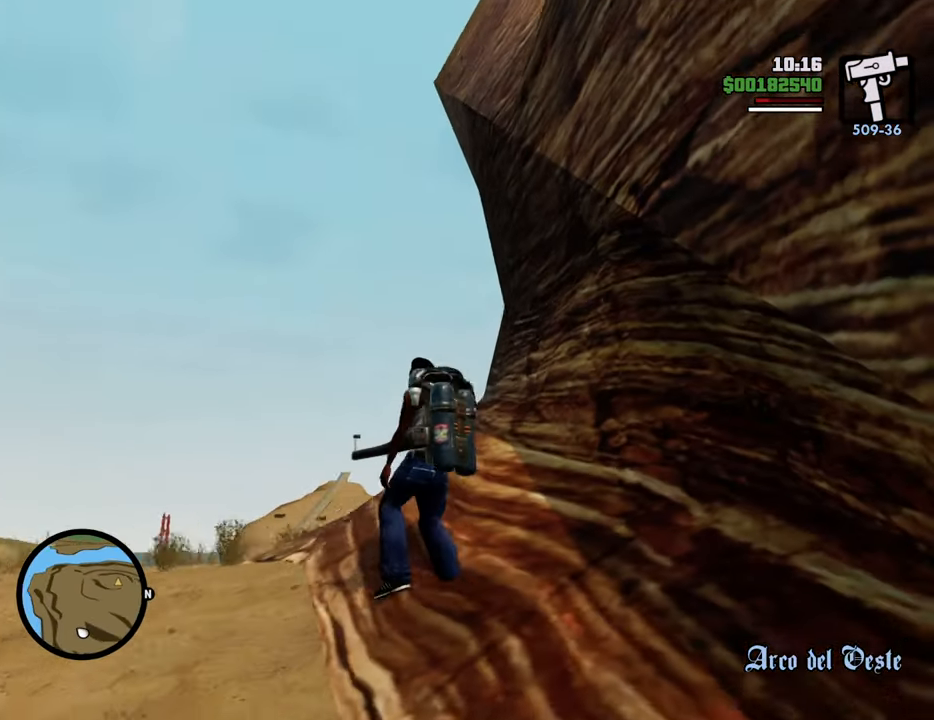
{"keys": ["a", "shift", "w"], "mouse": [], "events": [[234, "w", "down"]]}
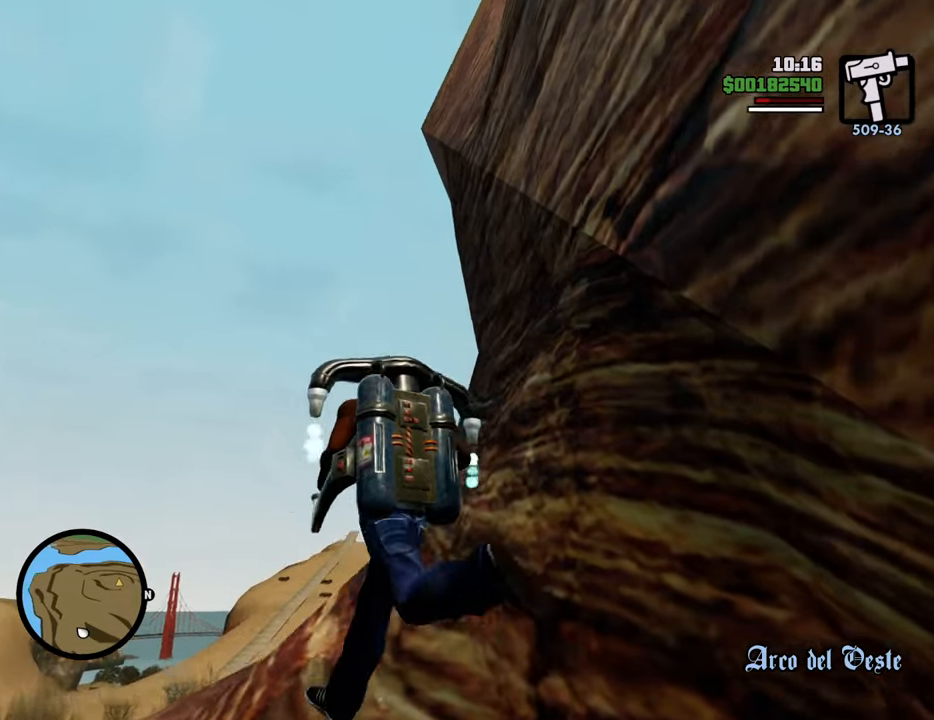
{"keys": ["shift", "w"], "mouse": [], "events": [[350, "a", "up"]]}
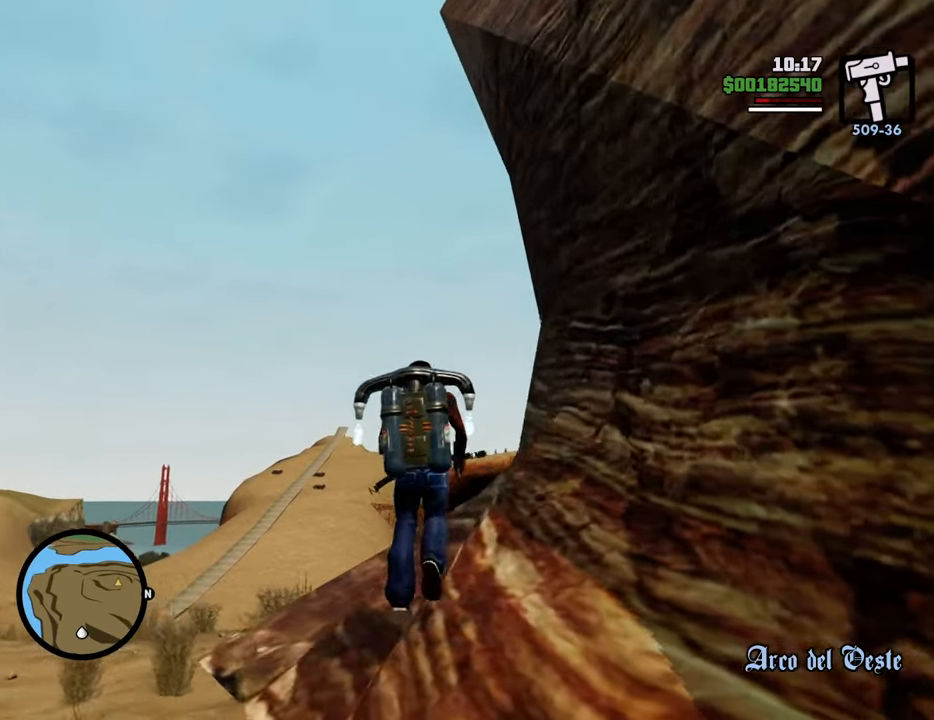
{"keys": ["d", "shift", "w"], "mouse": [], "events": [[83, "w", "up"], [267, "d", "down"], [367, "w", "down"]]}
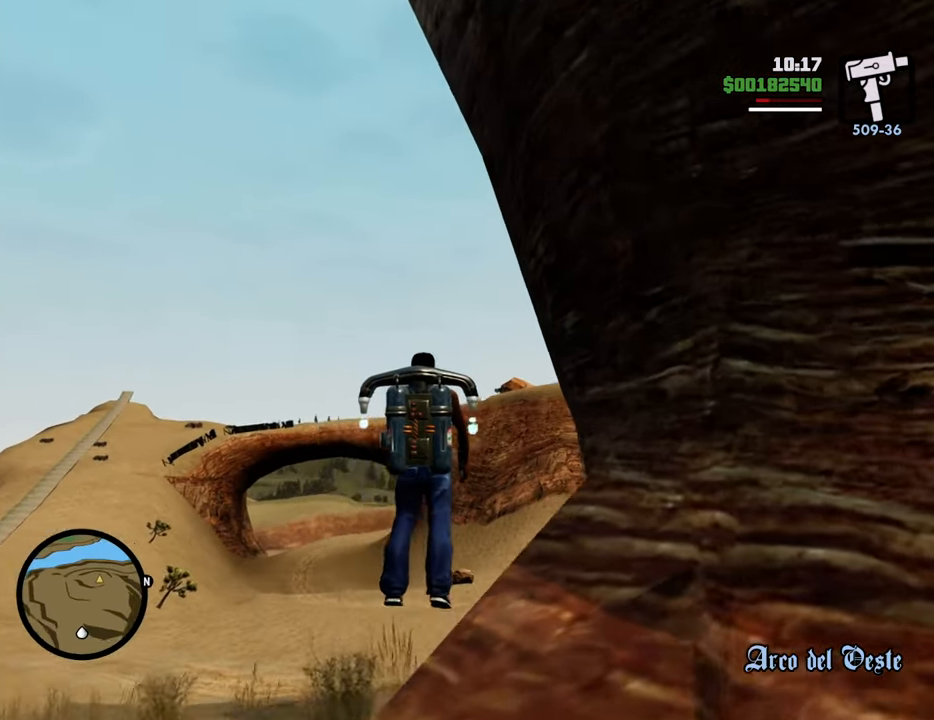
{"keys": ["d", "shift", "w"], "mouse": [], "events": []}
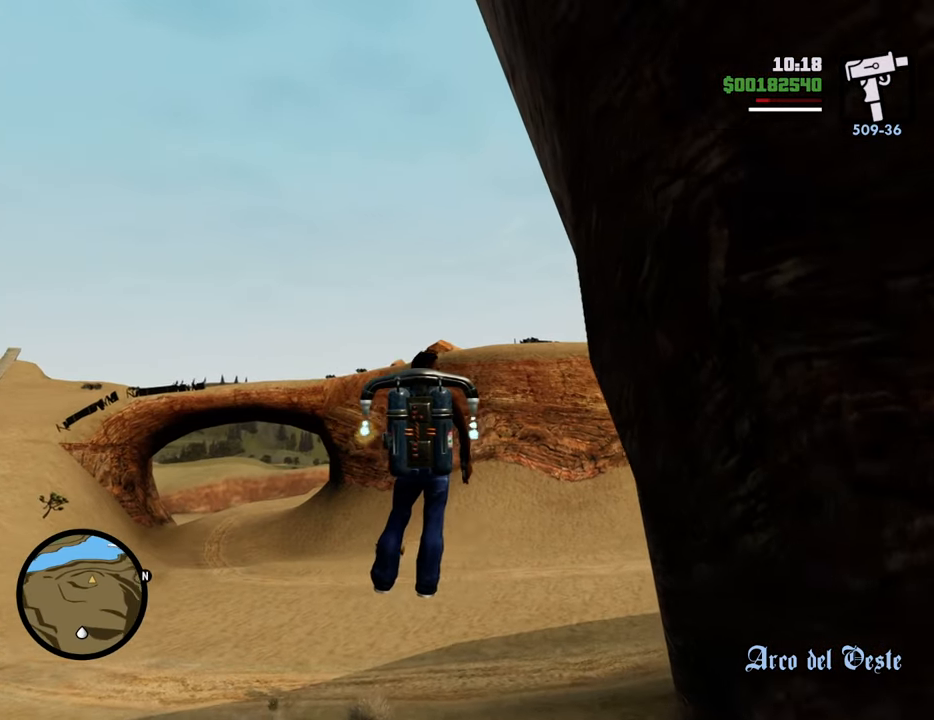
{"keys": ["d", "shift", "w"], "mouse": [], "events": []}
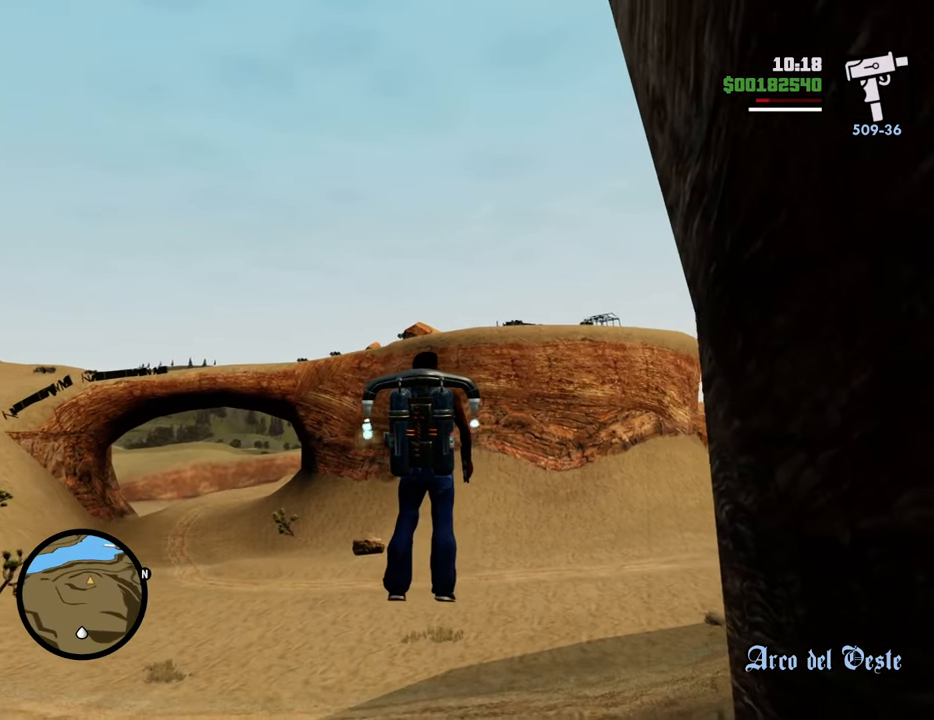
{"keys": ["shift", "w"], "mouse": [], "events": [[217, "d", "up"], [317, "w", "up"], [384, "w", "down"]]}
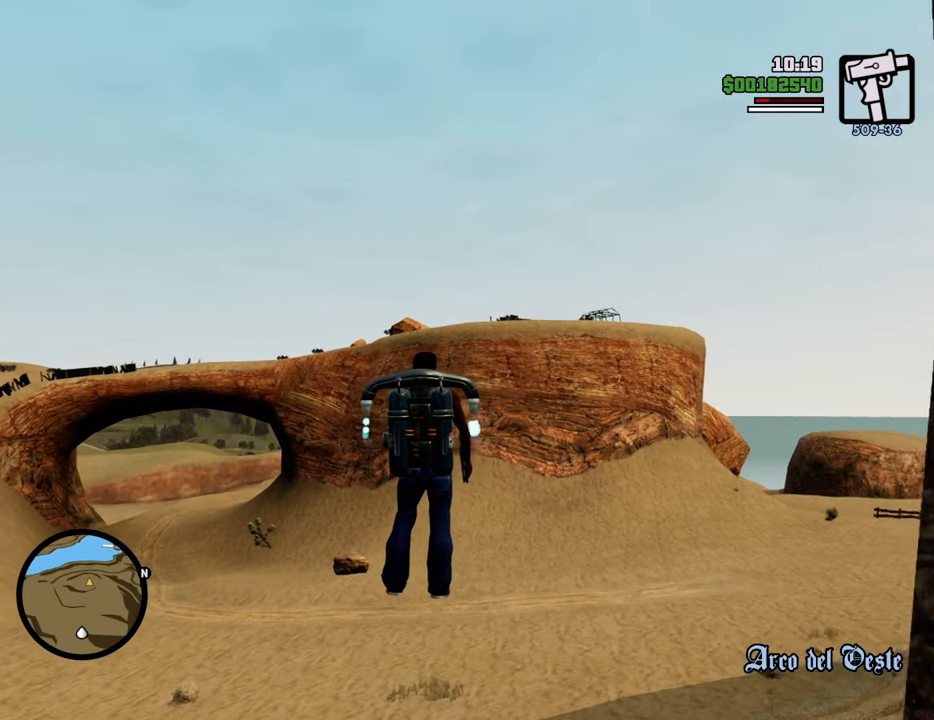
{"keys": ["shift", "w"], "mouse": [], "events": []}
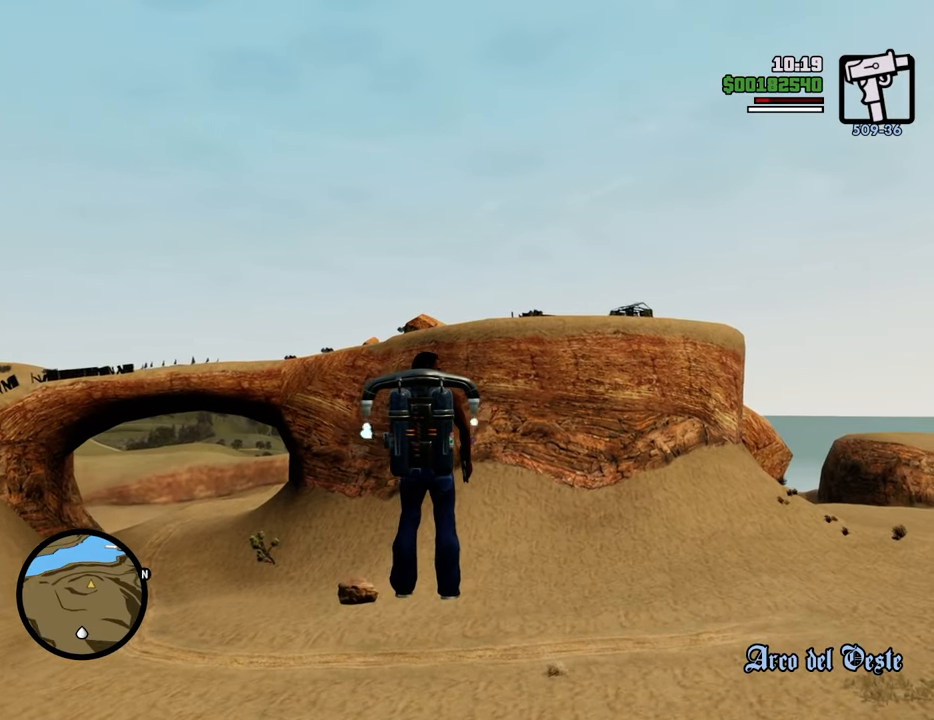
{"keys": ["shift", "w"], "mouse": [], "events": []}
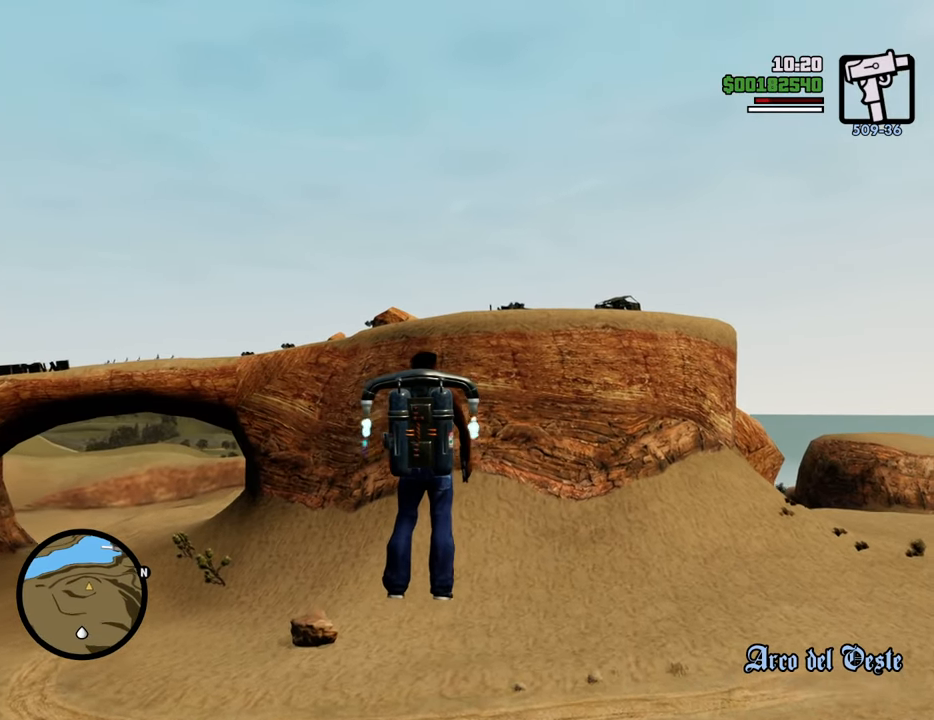
{"keys": ["shift", "w"], "mouse": [], "events": [[116, "w", "up"], [250, "w", "down"]]}
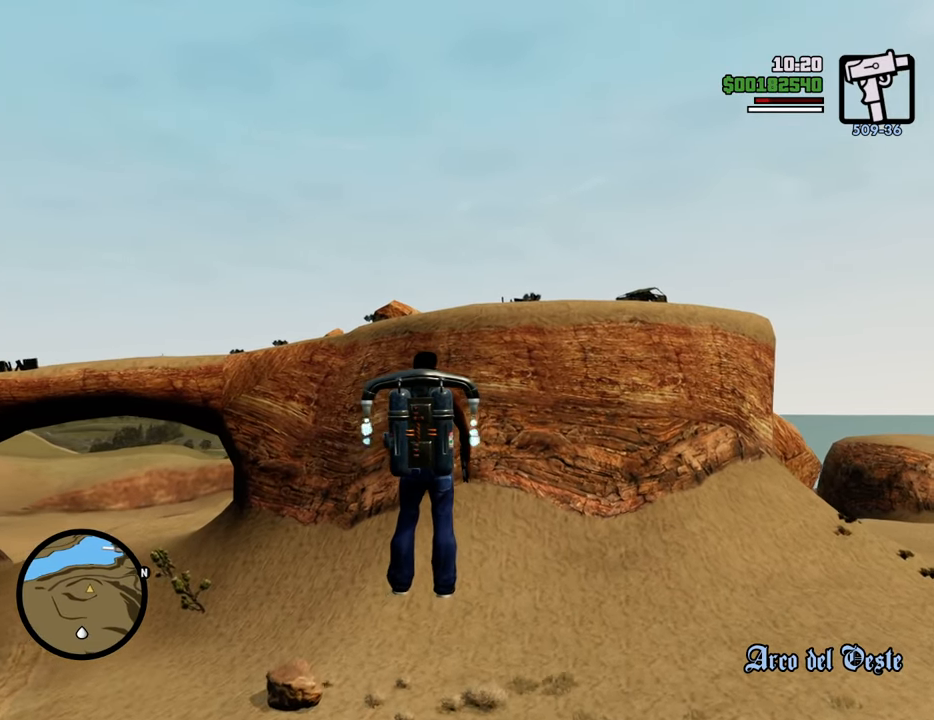
{"keys": ["shift", "w"], "mouse": [], "events": [[117, "w", "up"], [267, "w", "down"]]}
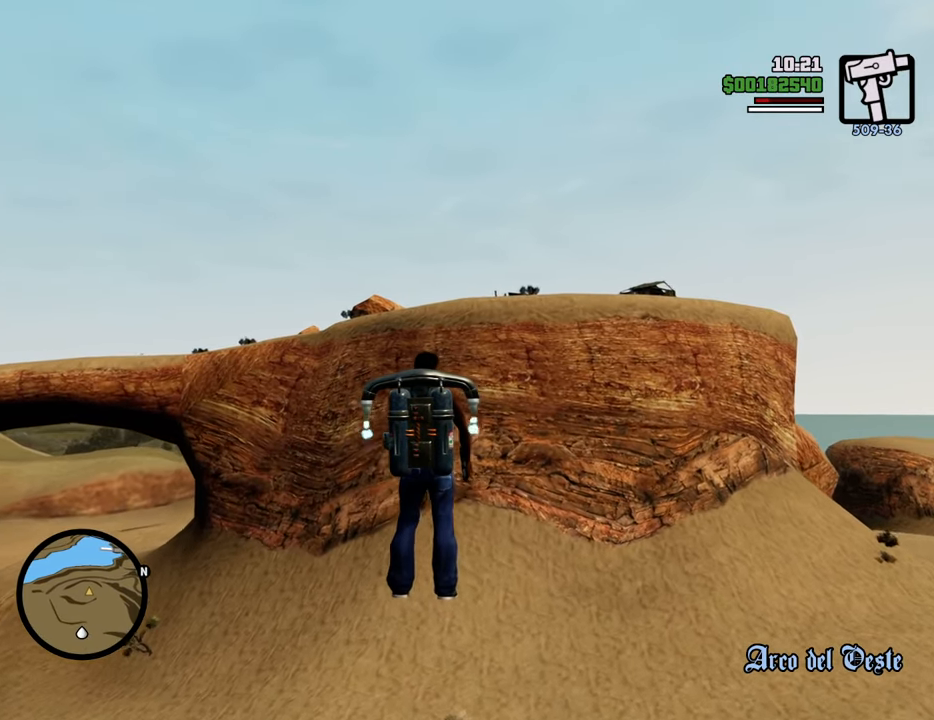
{"keys": ["shift", "w"], "mouse": [], "events": [[100, "w", "up"], [234, "w", "down"]]}
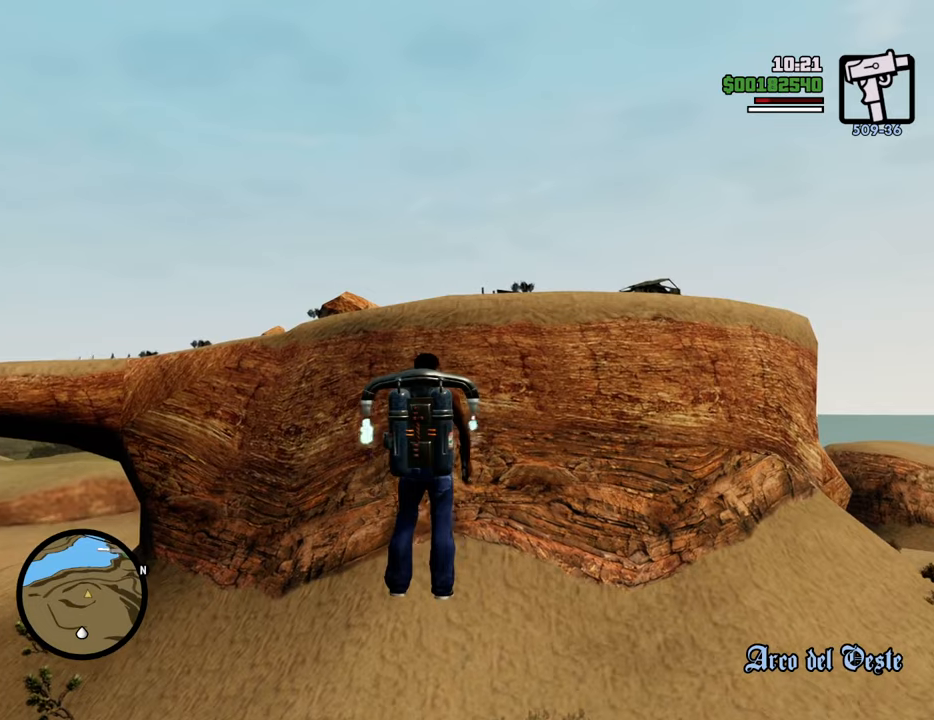
{"keys": ["shift", "w"], "mouse": [], "events": [[150, "w", "up"], [300, "w", "down"]]}
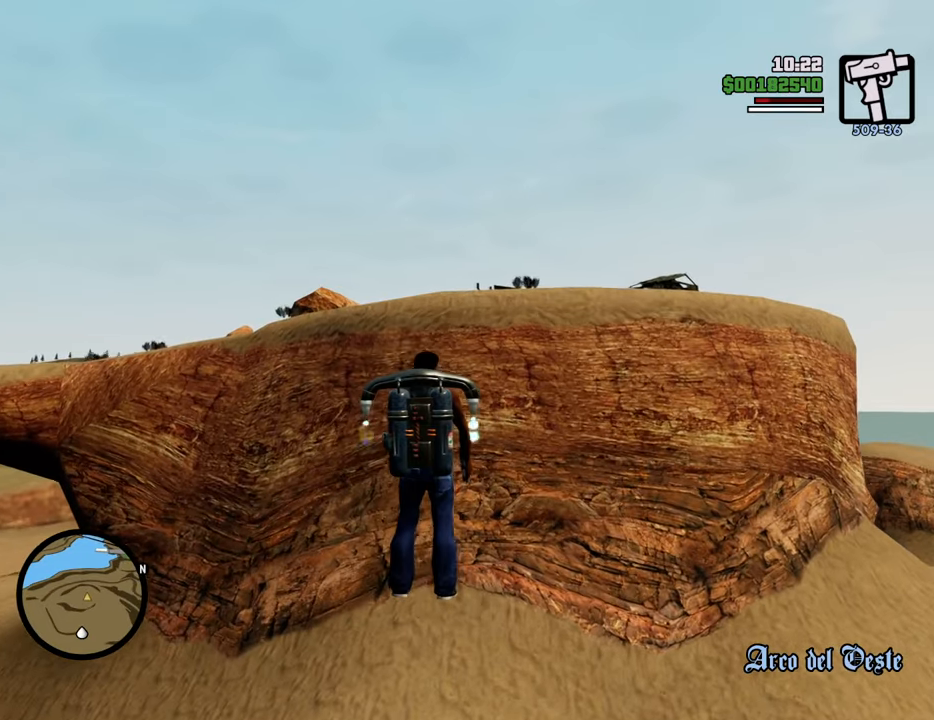
{"keys": ["shift", "w"], "mouse": [], "events": [[184, "w", "up"], [384, "w", "down"]]}
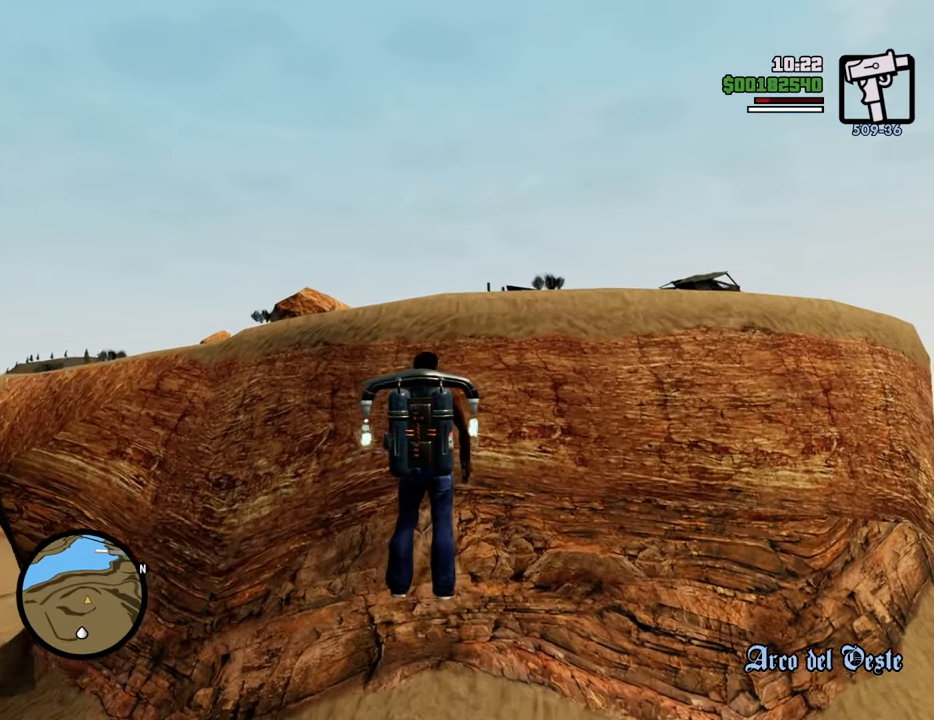
{"keys": ["shift", "w"], "mouse": [], "events": [[251, "w", "up"], [384, "w", "down"]]}
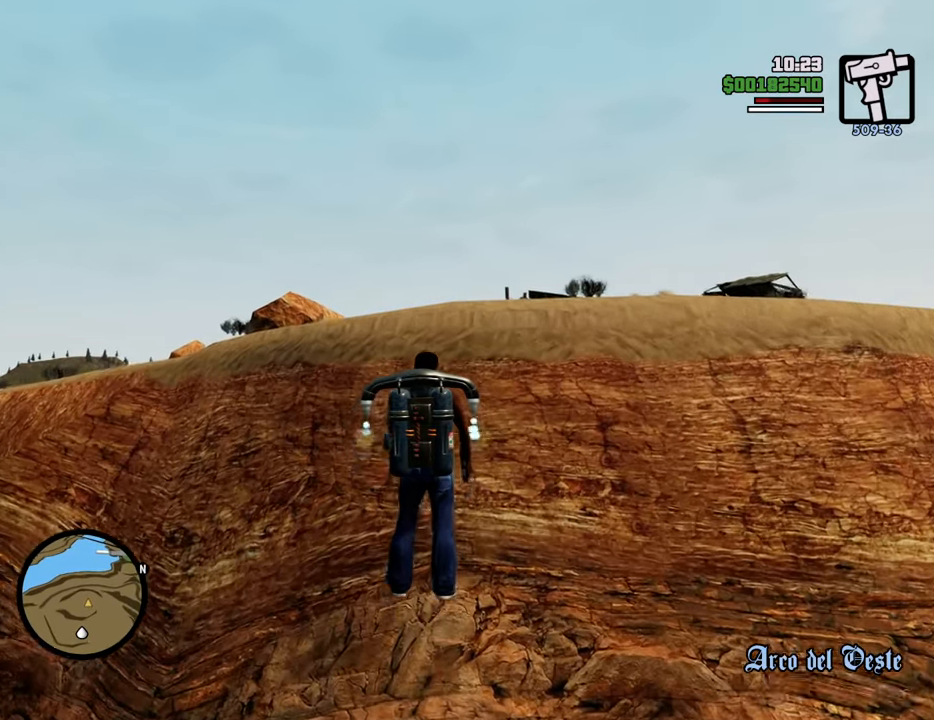
{"keys": ["shift", "w"], "mouse": [], "events": [[167, "w", "up"], [318, "w", "down"]]}
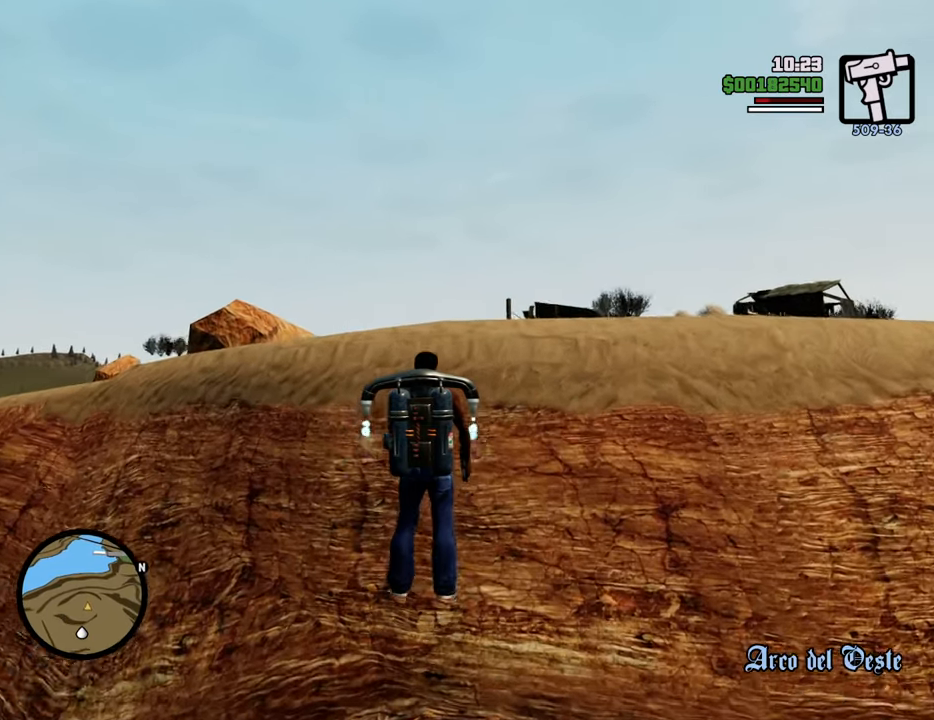
{"keys": ["shift", "w"], "mouse": [], "events": []}
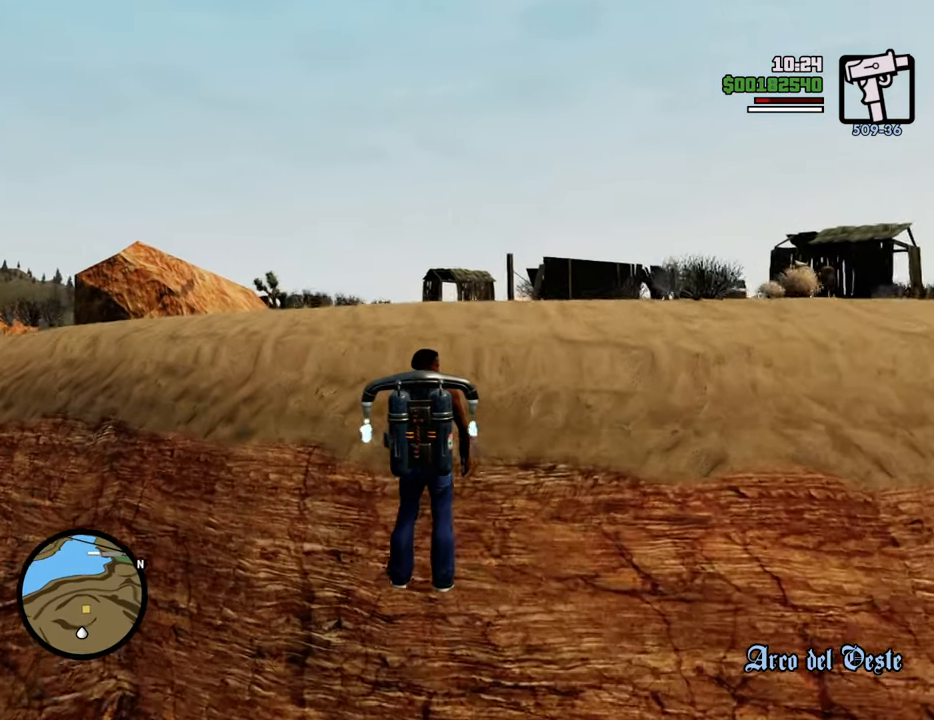
{"keys": ["shift", "w"], "mouse": [], "events": []}
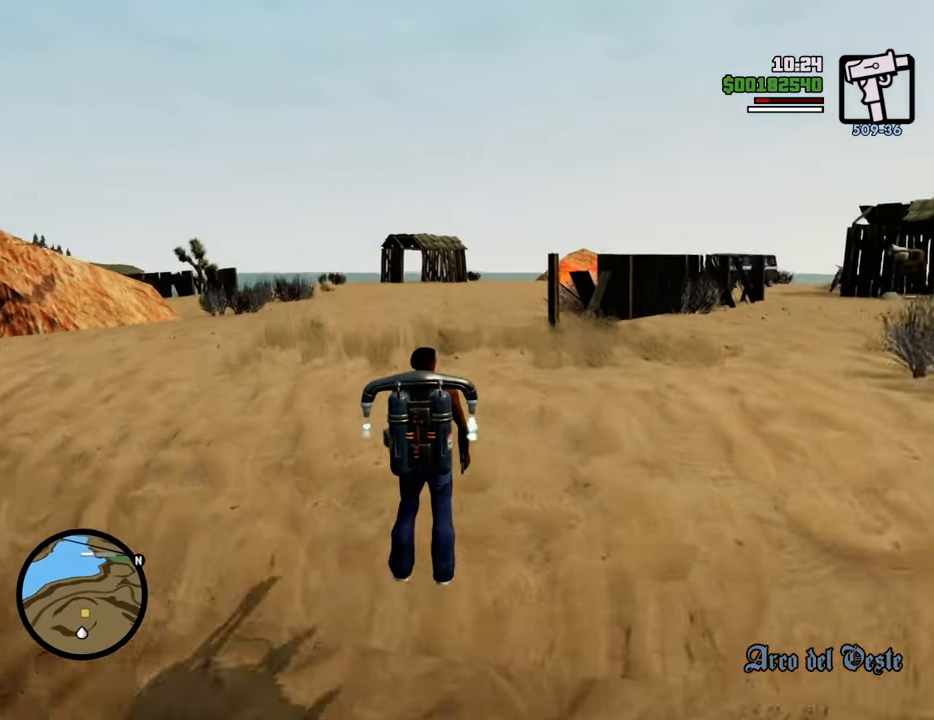
{"keys": ["d", "shift", "w"], "mouse": [], "events": [[134, "d", "down"]]}
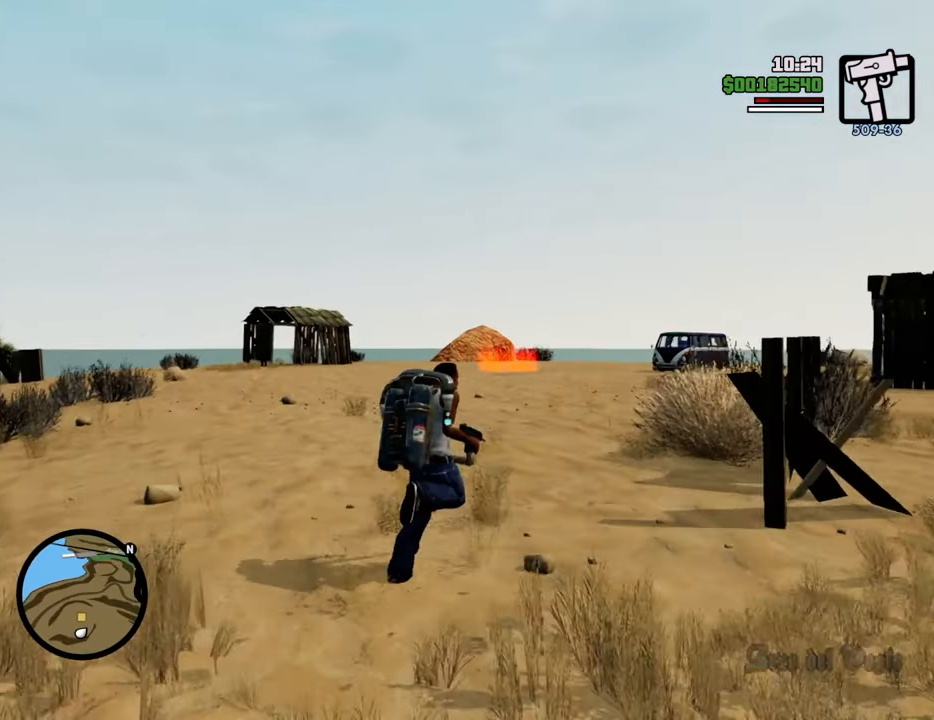
{"keys": ["d", "shift", "w"], "mouse": [], "events": []}
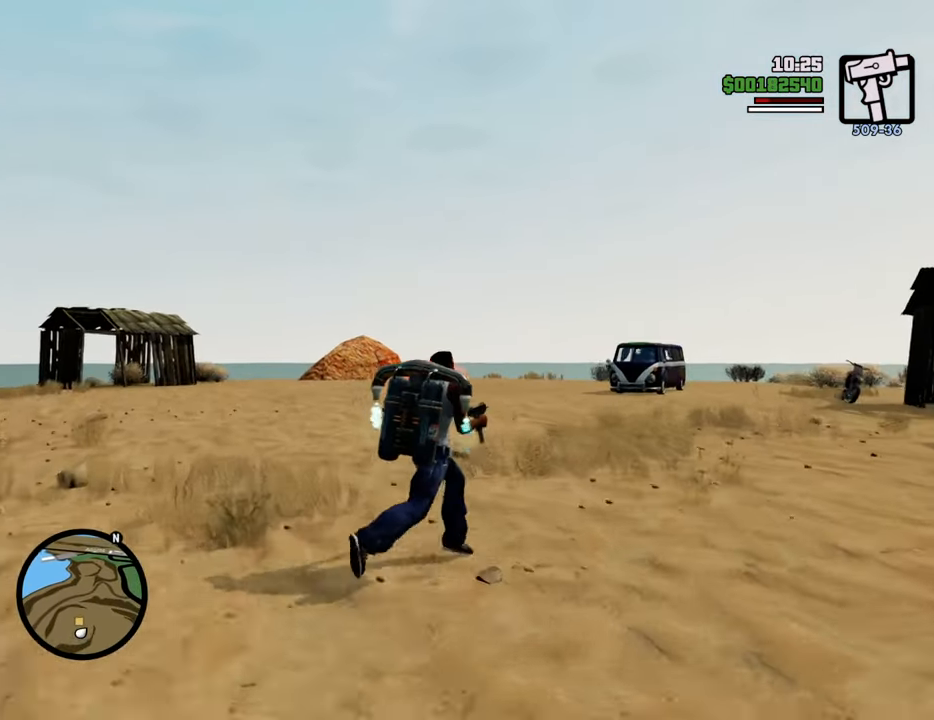
{"keys": ["d", "shift", "w"], "mouse": [], "events": [[67, "d", "up"], [301, "d", "down"]]}
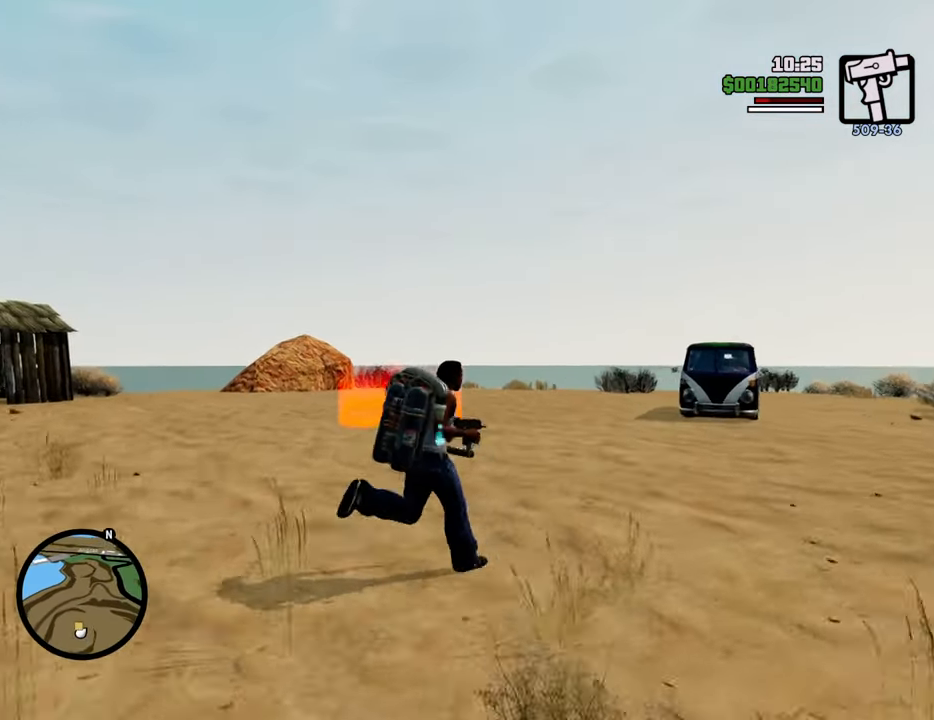
{"keys": ["d", "shift", "w"], "mouse": [], "events": []}
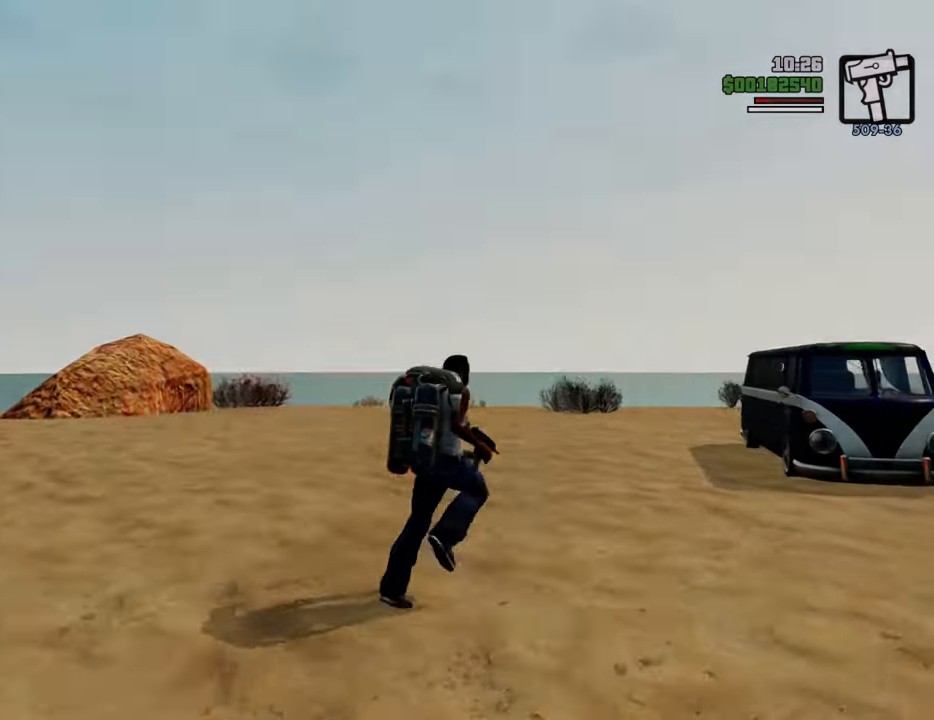
{"keys": ["a"], "mouse": [], "events": [[168, "d", "up"], [168, "shift", "up"], [168, "w", "up"], [452, "a", "down"]]}
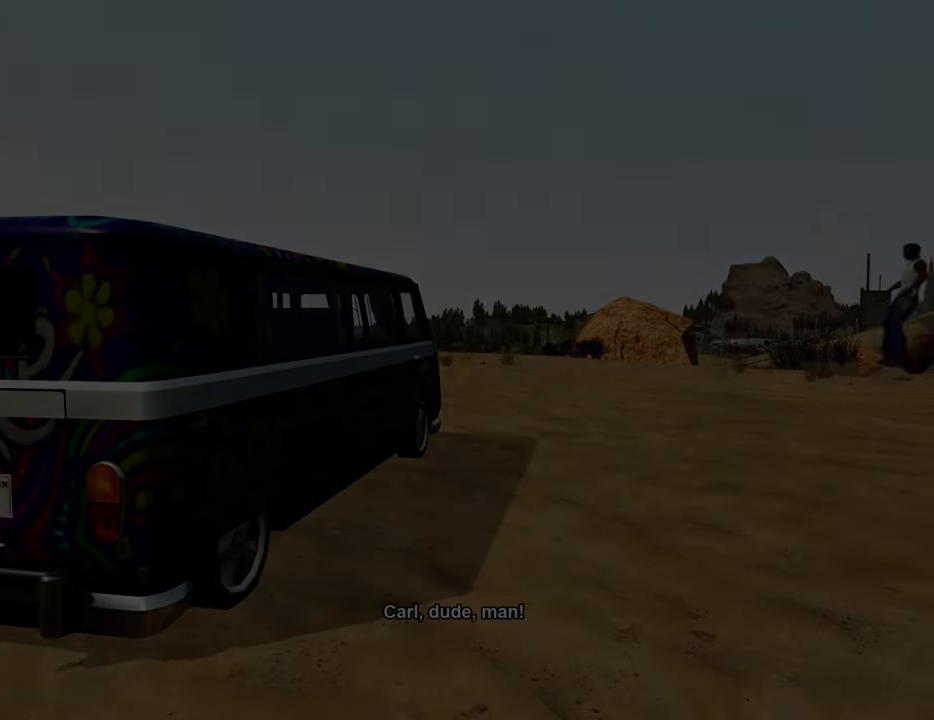
{"keys": ["a", "w"], "mouse": [], "events": [[50, "a", "up"], [50, "d", "down"], [134, "d", "up"], [134, "space", "down"], [184, "w", "down"], [234, "a", "down"], [234, "space", "up"], [284, "a", "up"], [284, "w", "up"], [334, "d", "down"], [368, "d", "up"], [368, "space", "down"], [418, "a", "down"], [418, "space", "up"], [418, "w", "down"]]}
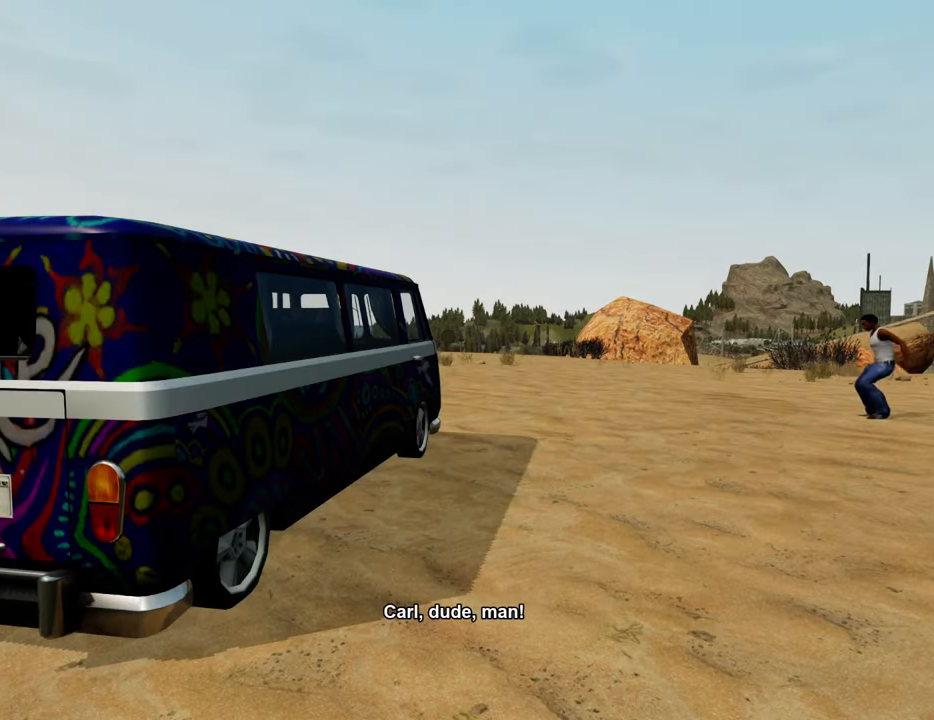
{"keys": [], "mouse": [], "events": [[17, "a", "up"], [17, "w", "up"], [101, "space", "down"], [151, "space", "up"]]}